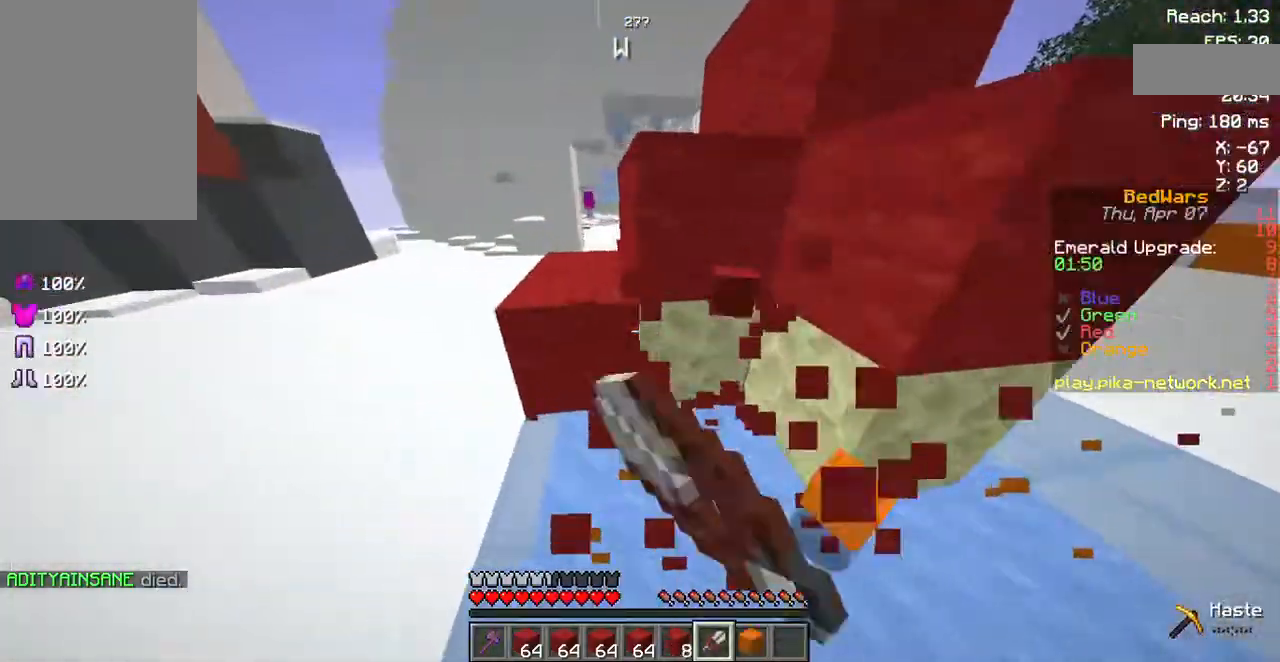
Gameplay with keyboard and mouse; each line is a JSON object with the keys held at the frame after it. "events" lists presses ("down") and releases ("up") of "a", "d", "s", "space" and "w" between this image and that frame as [ms after this image, input, new state], when the widget could be followed in between. No other keys are recorded. Mouse buttons are not recorded. Not read: mouse_move.
{"keys": ["a", "w"], "events": [[235, "a", "down"], [235, "w", "down"]]}
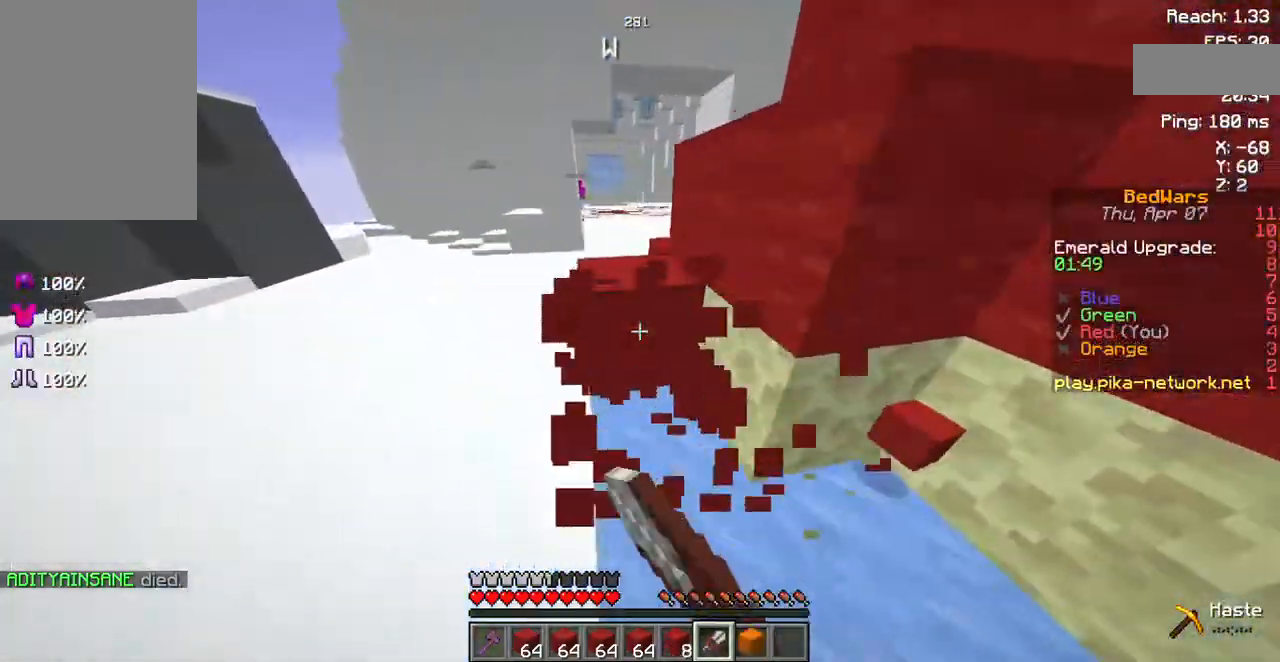
{"keys": ["a", "w"], "events": []}
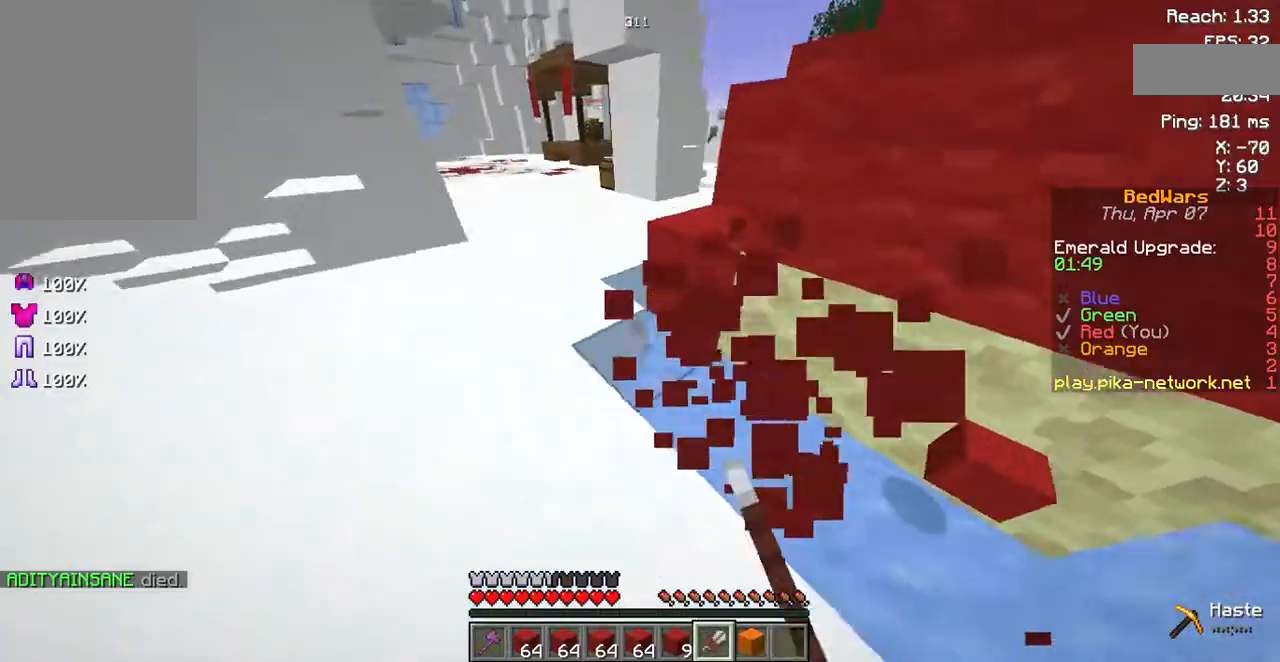
{"keys": ["a", "w"], "events": []}
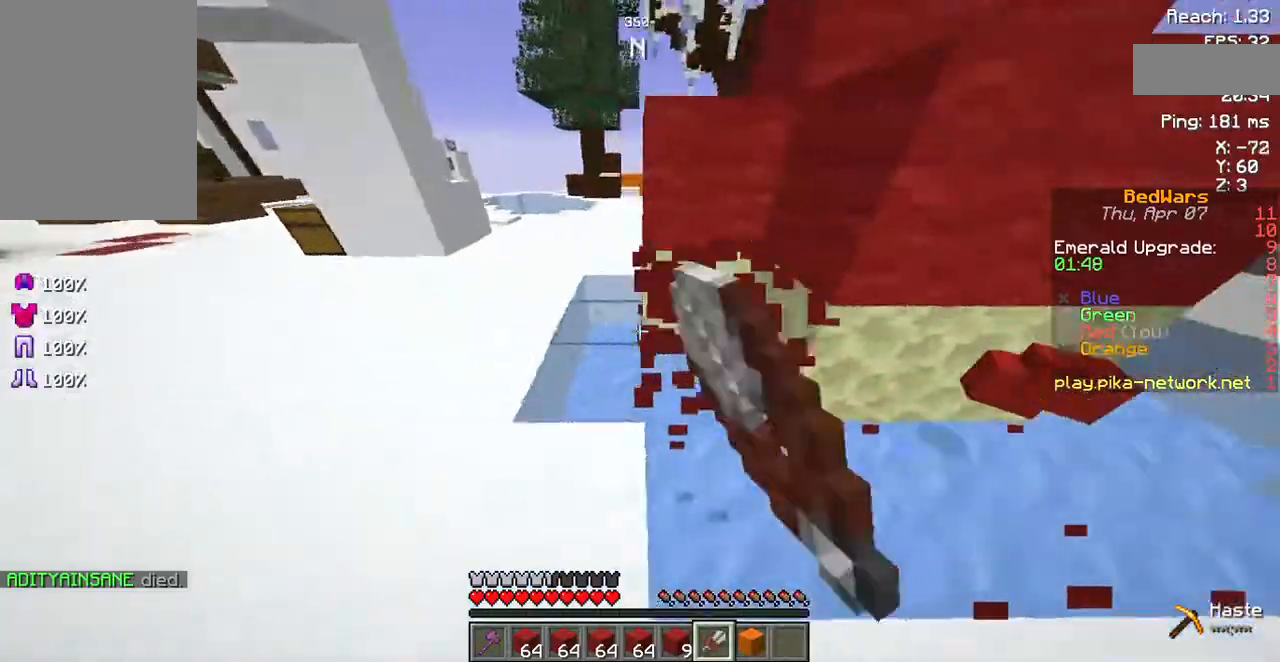
{"keys": [], "events": [[335, "w", "up"], [436, "a", "up"]]}
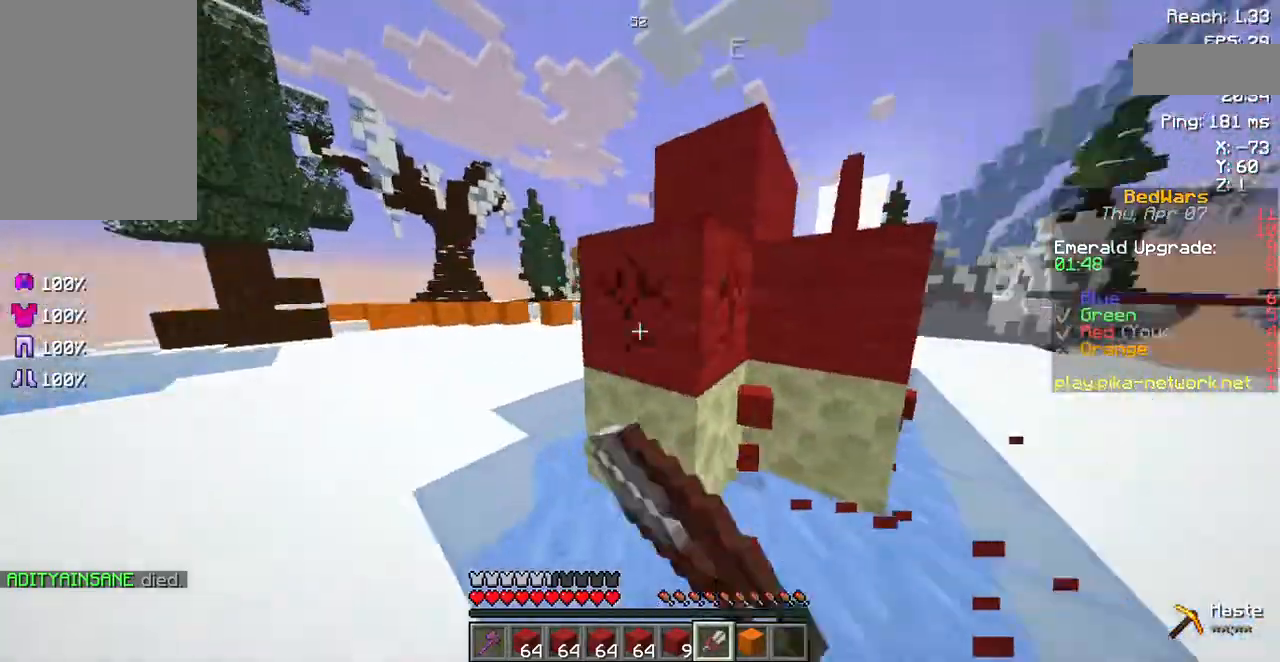
{"keys": ["w"], "events": [[503, "w", "down"]]}
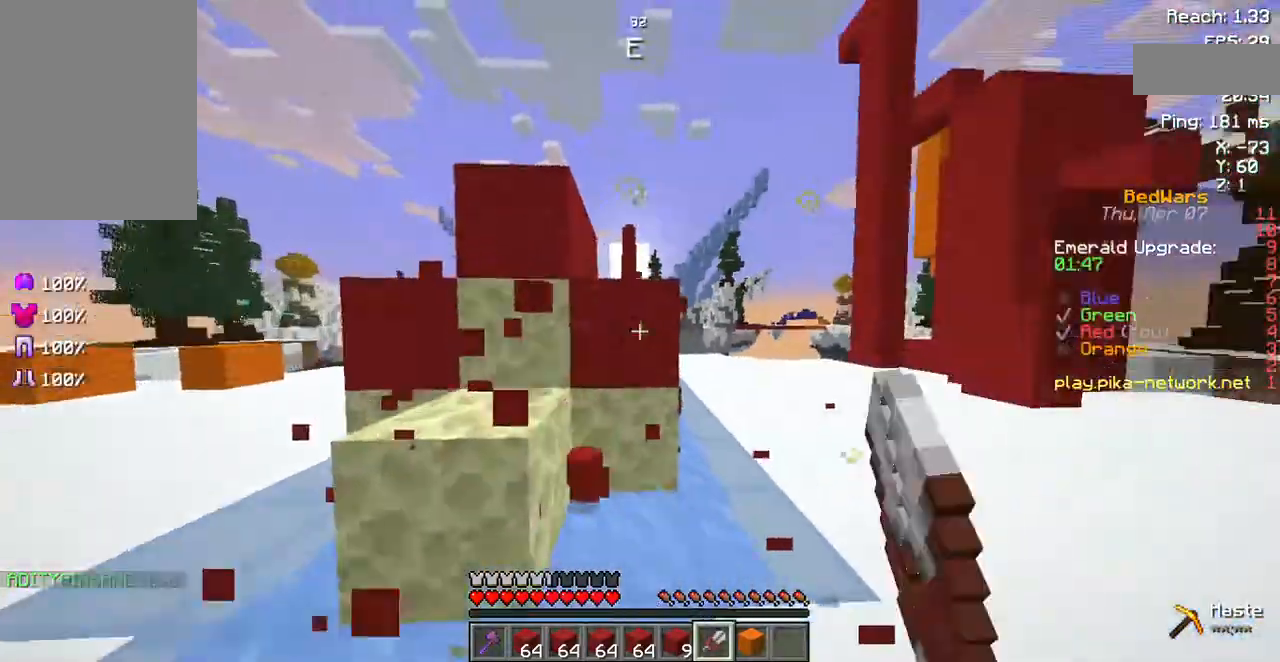
{"keys": ["w"], "events": [[67, "w", "up"], [134, "w", "down"], [201, "w", "up"], [402, "w", "down"]]}
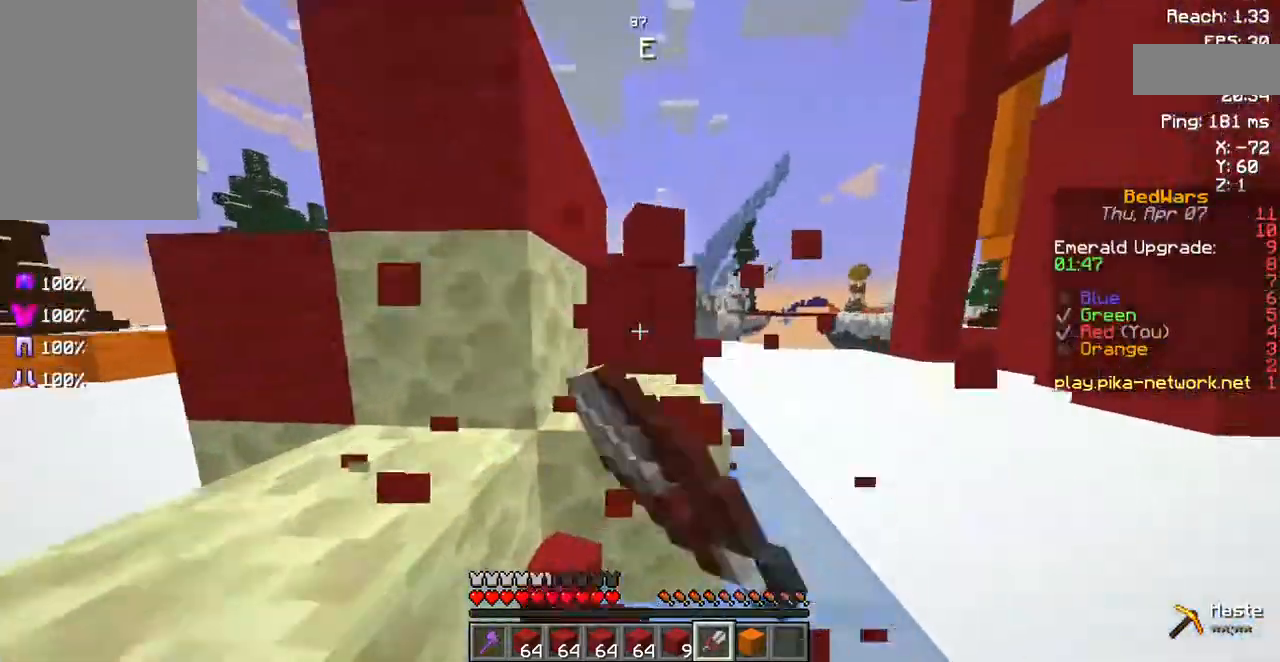
{"keys": ["w"], "events": [[301, "space", "down"], [435, "space", "up"]]}
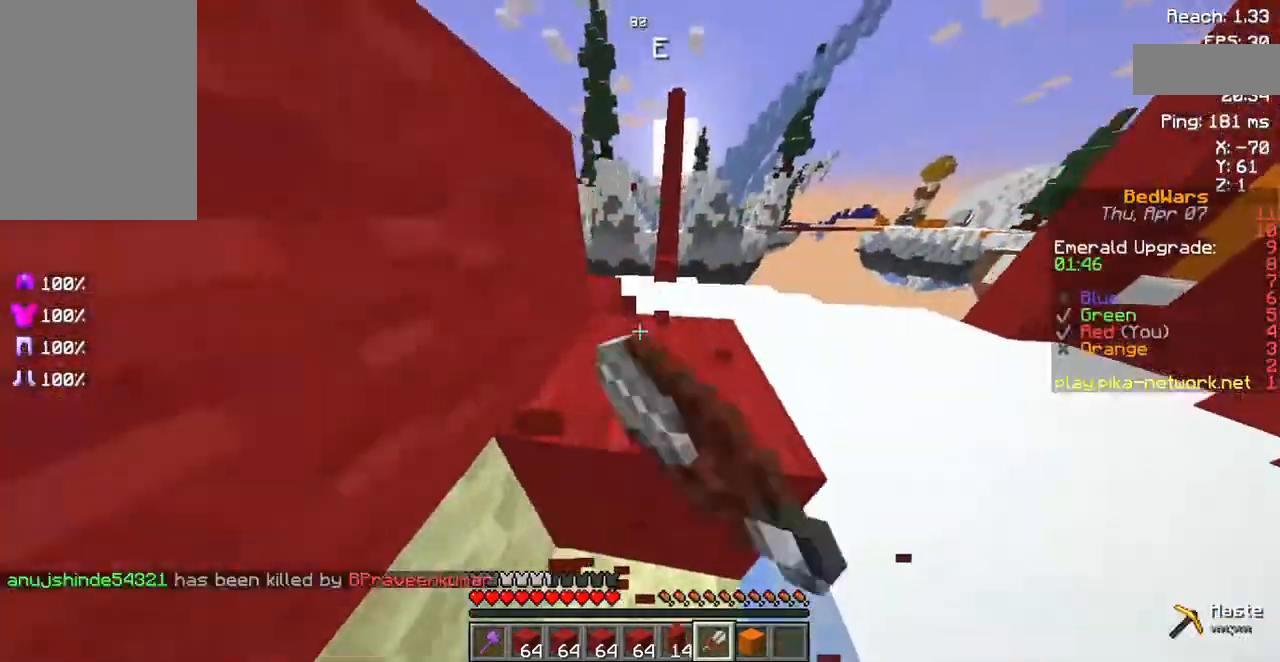
{"keys": [], "events": [[168, "w", "up"]]}
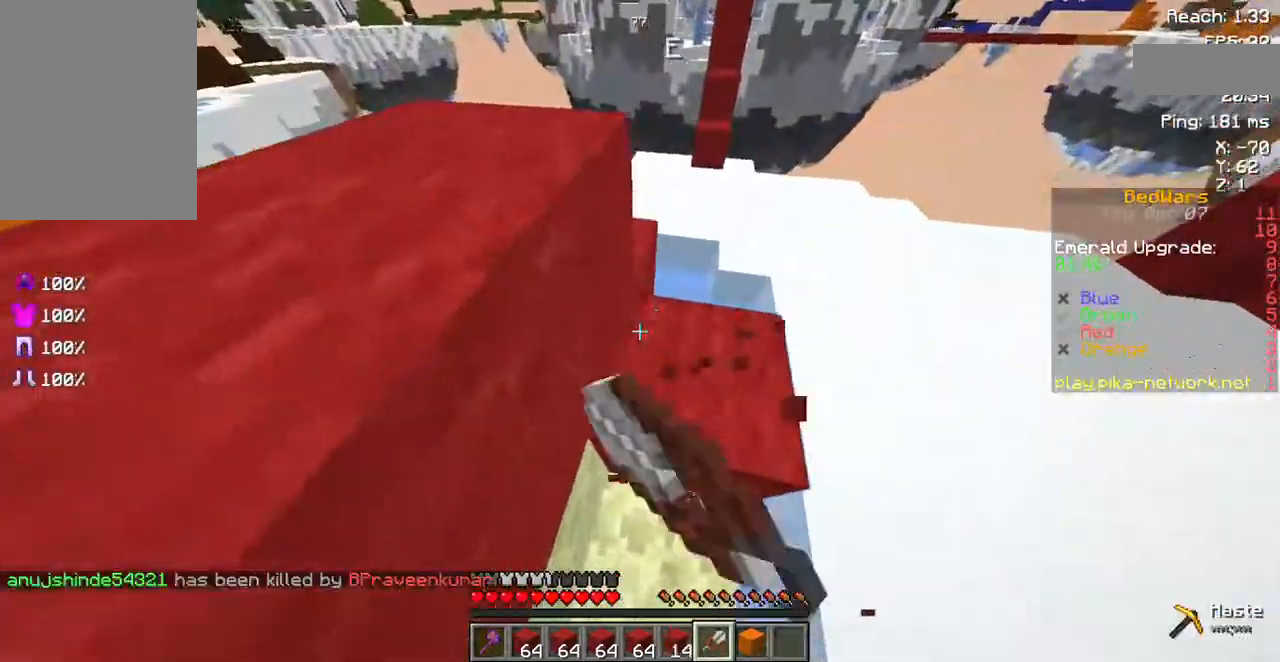
{"keys": ["d", "w"], "events": [[302, "d", "down"], [336, "w", "down"]]}
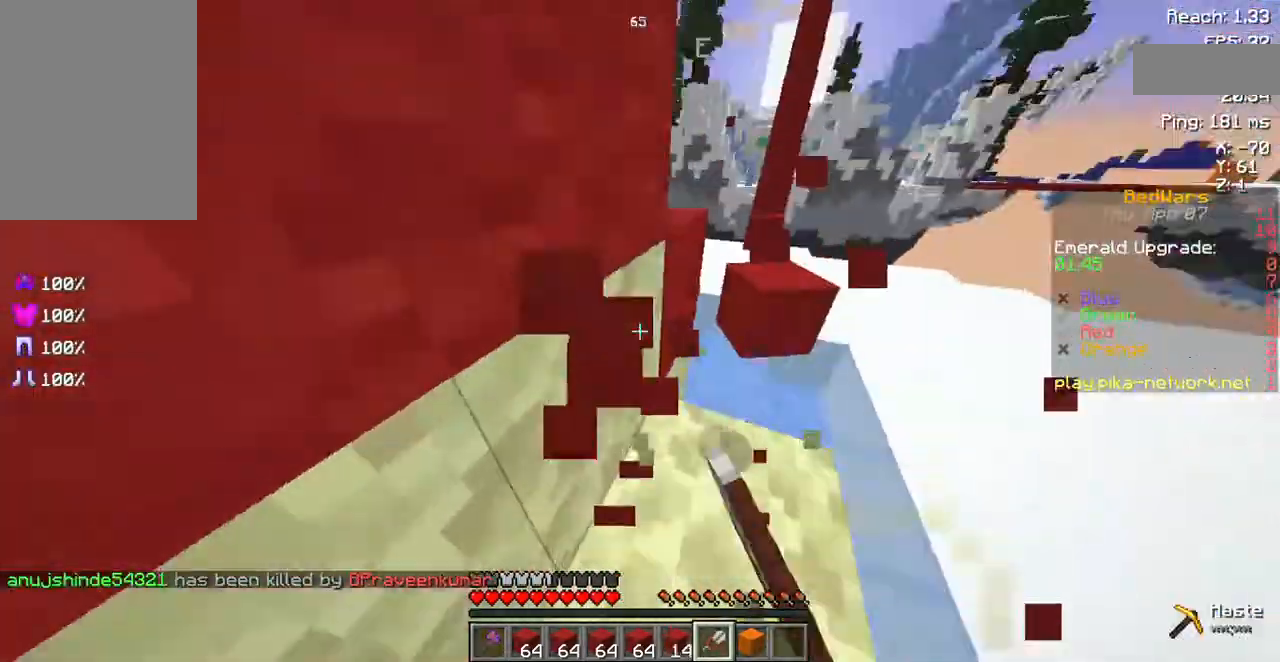
{"keys": ["d", "w"], "events": []}
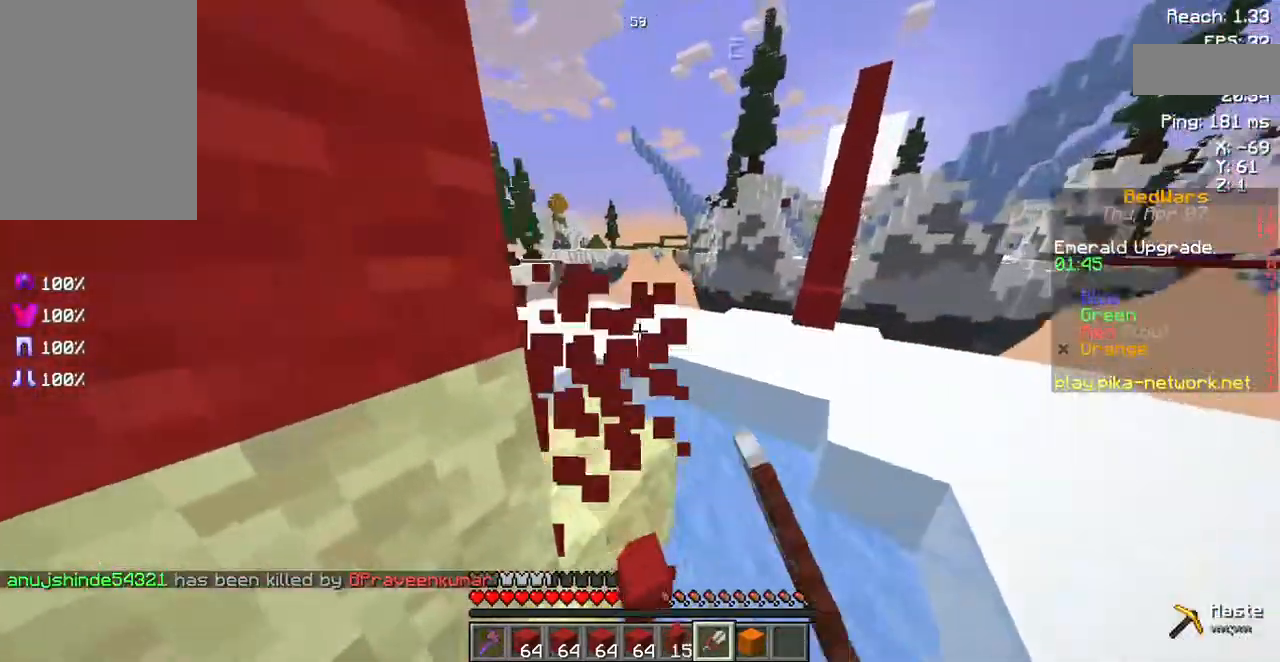
{"keys": ["a", "w"], "events": [[168, "a", "down"], [168, "d", "up"]]}
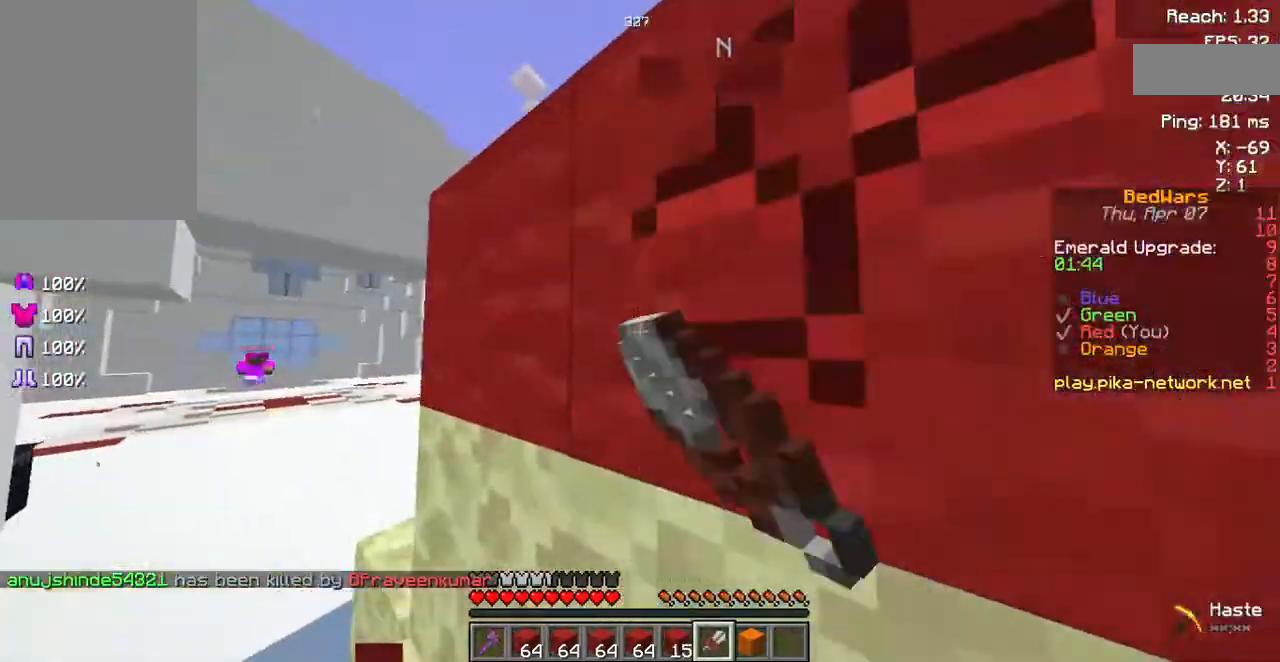
{"keys": ["a"], "events": [[134, "a", "up"], [234, "w", "up"], [268, "a", "down"]]}
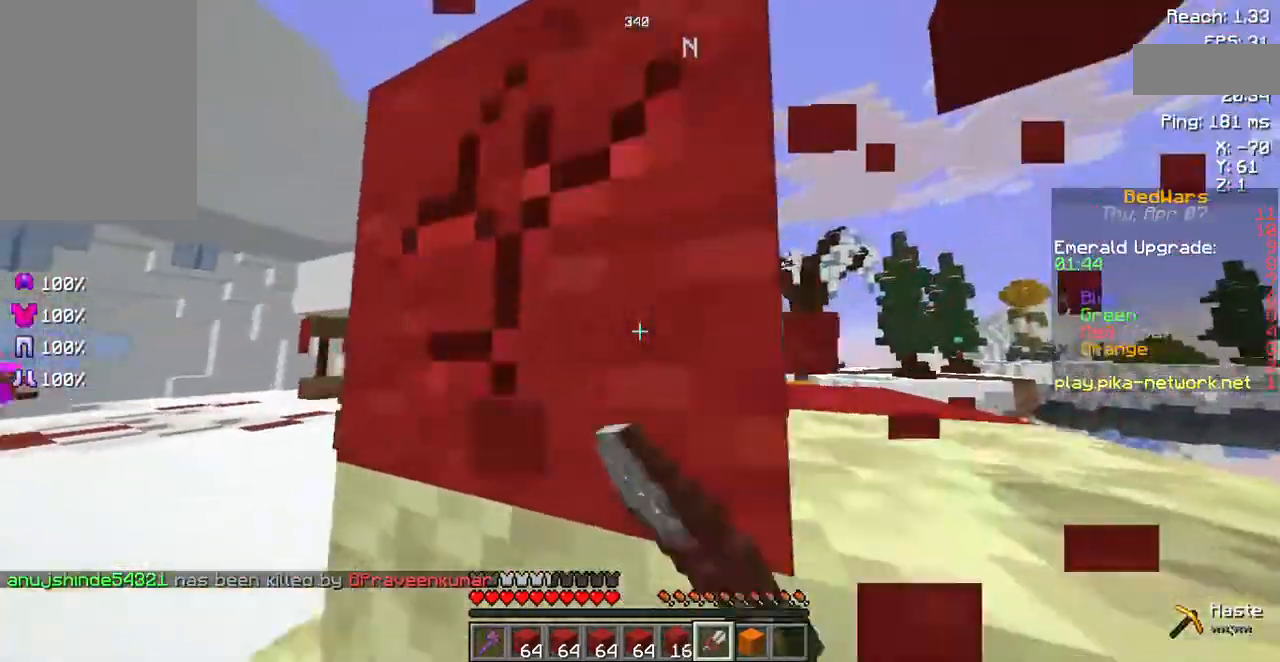
{"keys": ["a", "w"], "events": [[302, "w", "down"]]}
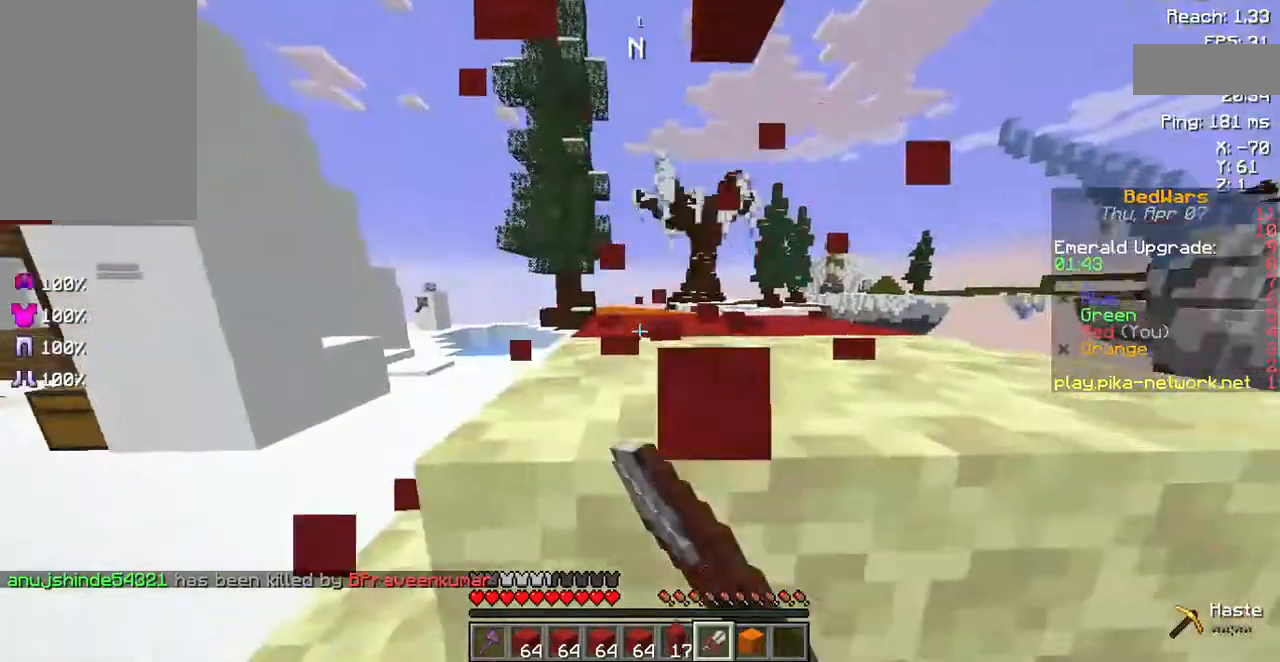
{"keys": ["w"], "events": [[268, "a", "up"], [302, "space", "down"], [469, "space", "up"]]}
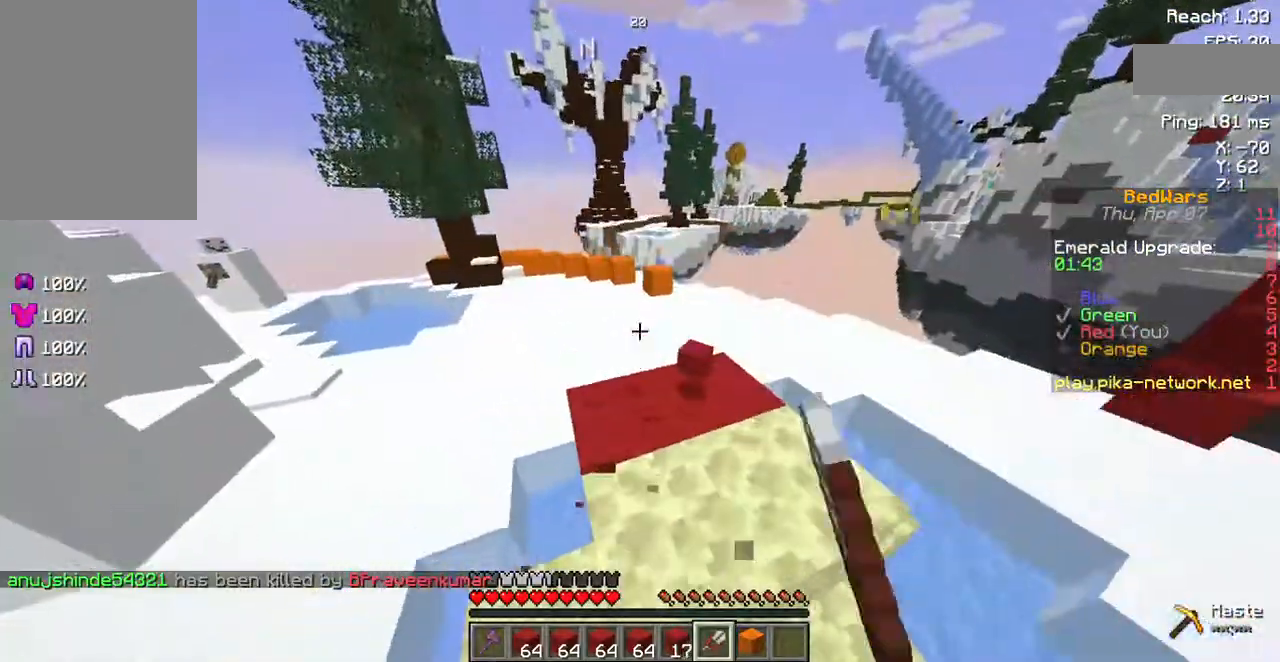
{"keys": [], "events": [[235, "w", "up"]]}
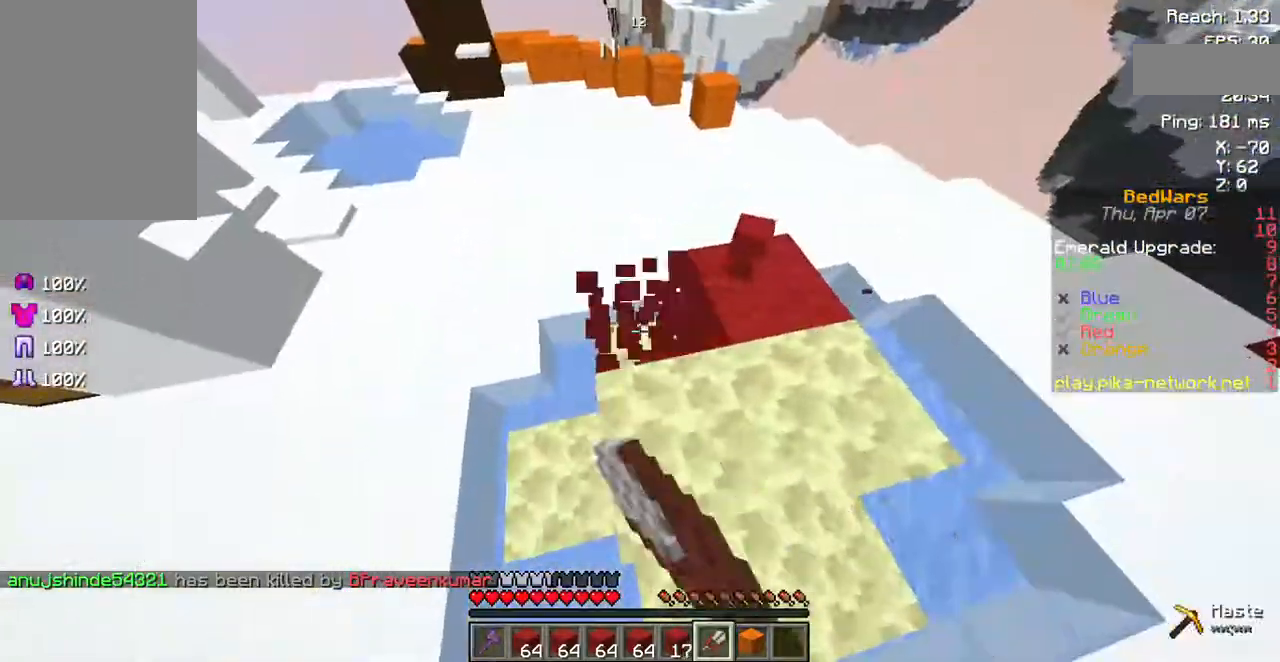
{"keys": [], "events": [[268, "a", "down"], [301, "w", "down"], [402, "a", "up"], [435, "w", "up"]]}
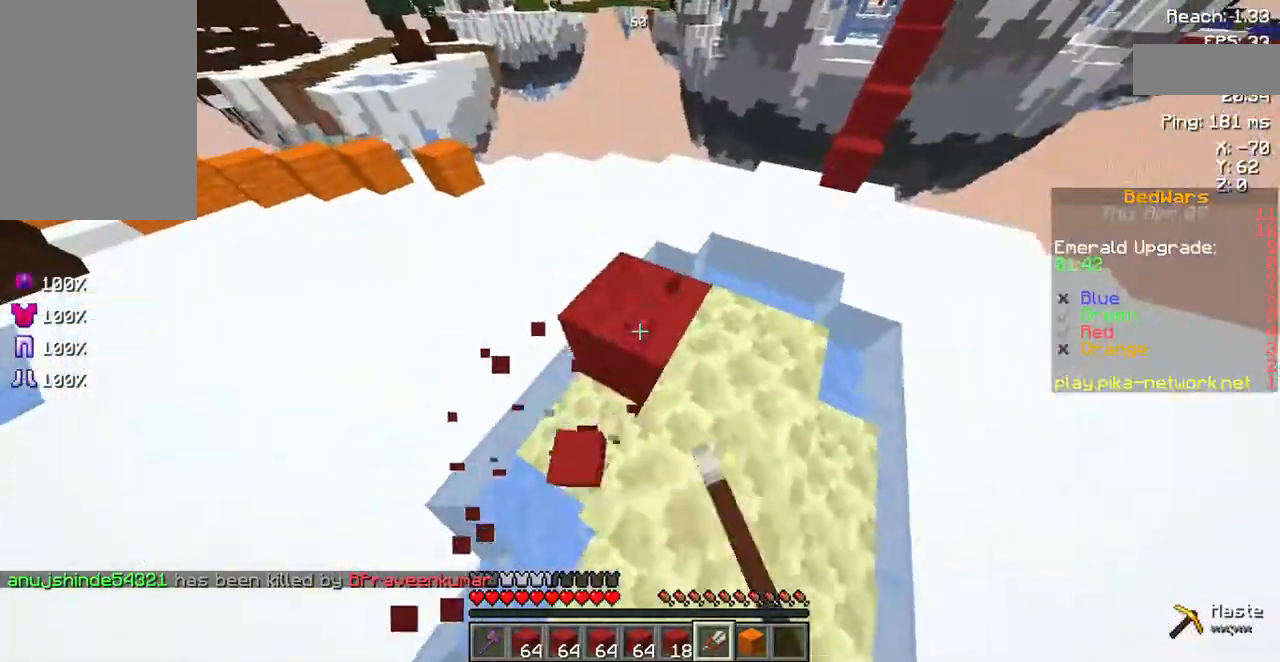
{"keys": [], "events": [[168, "a", "down"], [235, "w", "down"], [369, "a", "up"], [403, "w", "up"]]}
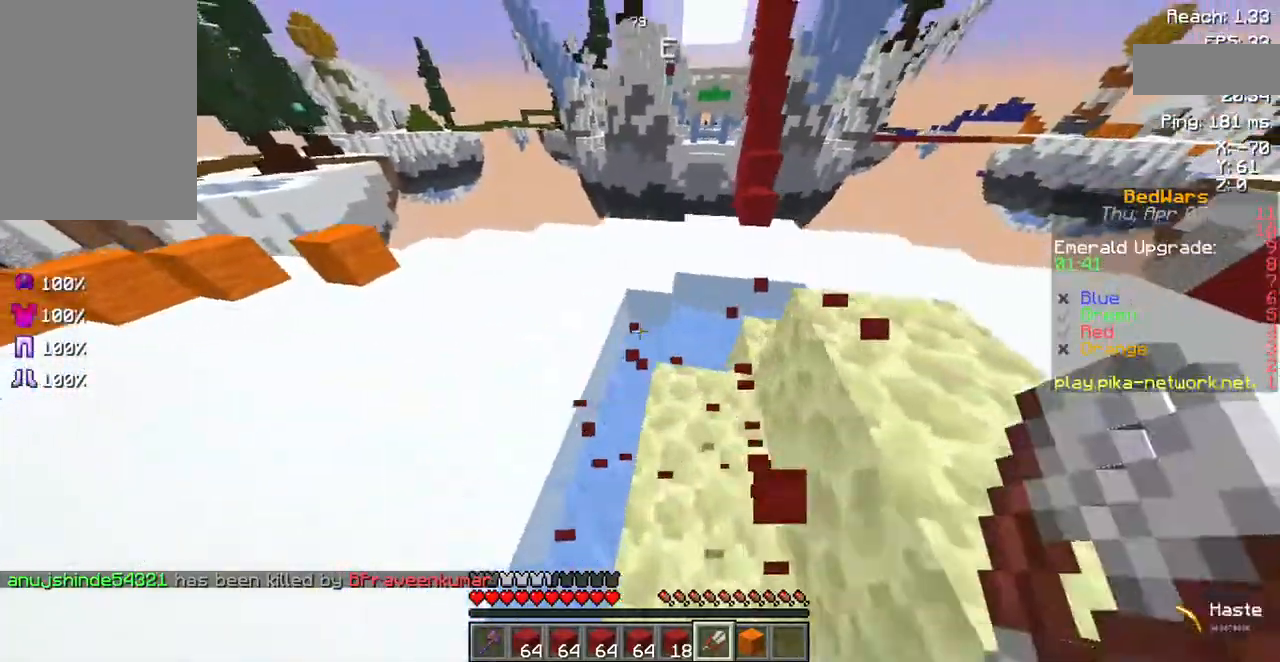
{"keys": [], "events": []}
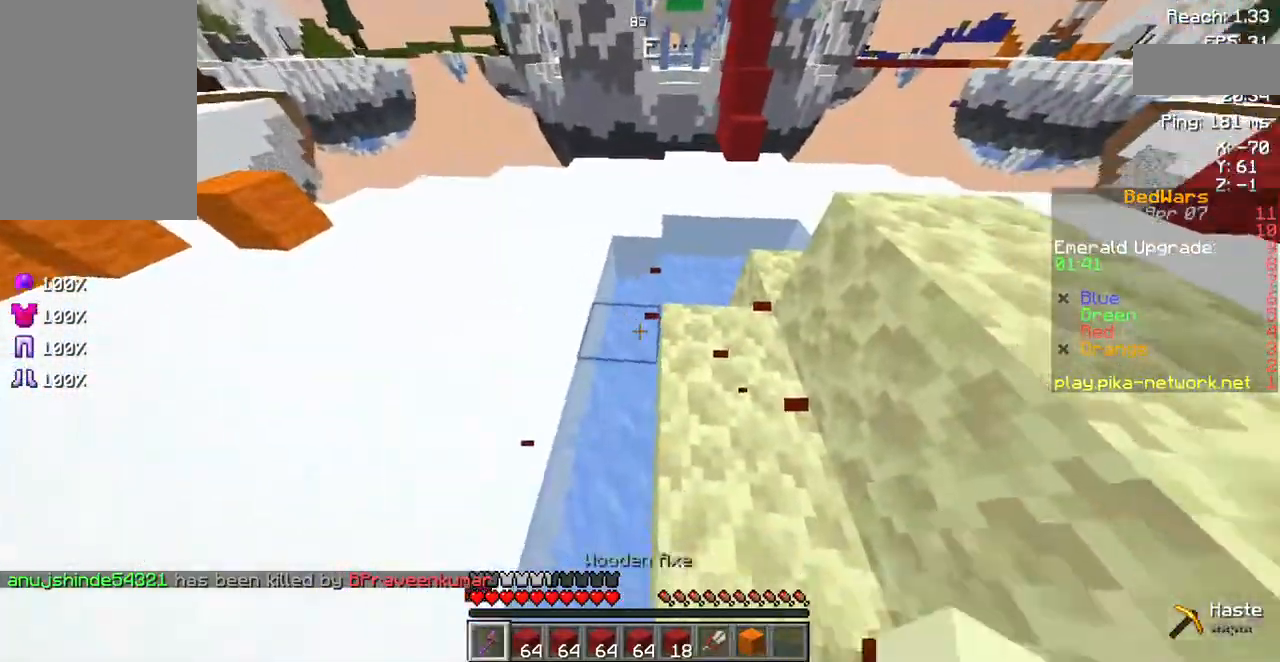
{"keys": ["a"], "events": [[402, "a", "down"]]}
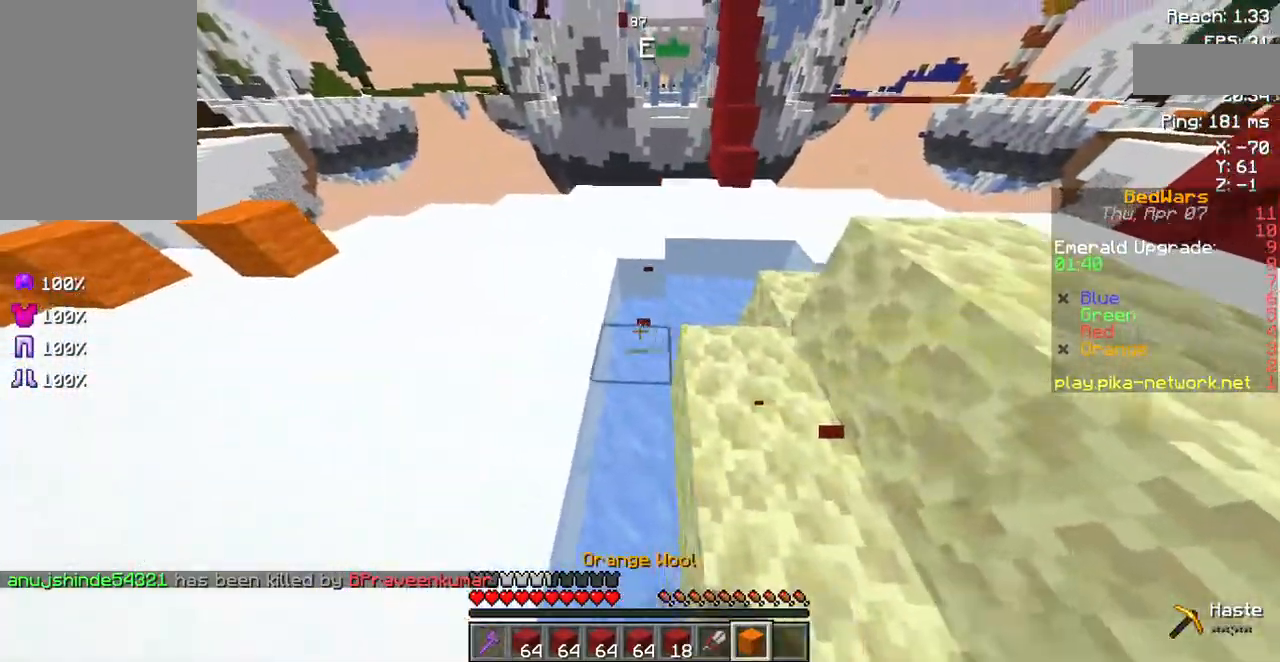
{"keys": ["a"], "events": [[100, "a", "up"], [435, "a", "down"]]}
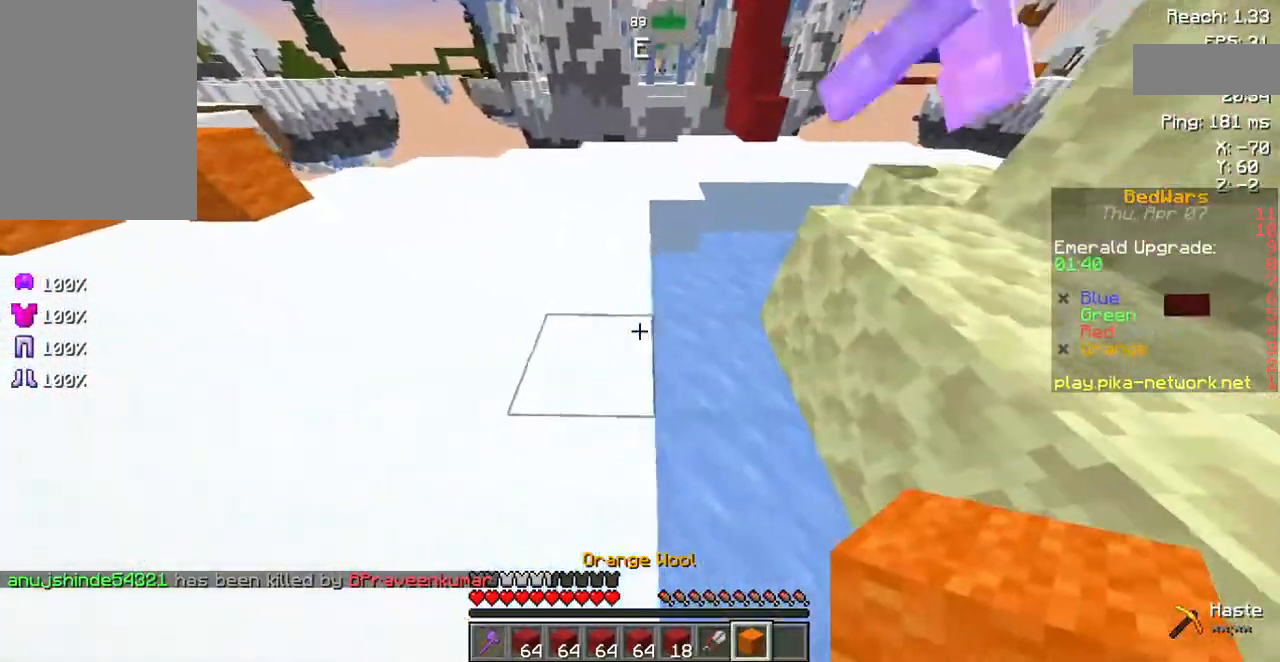
{"keys": ["s"], "events": [[33, "a", "up"], [436, "s", "down"]]}
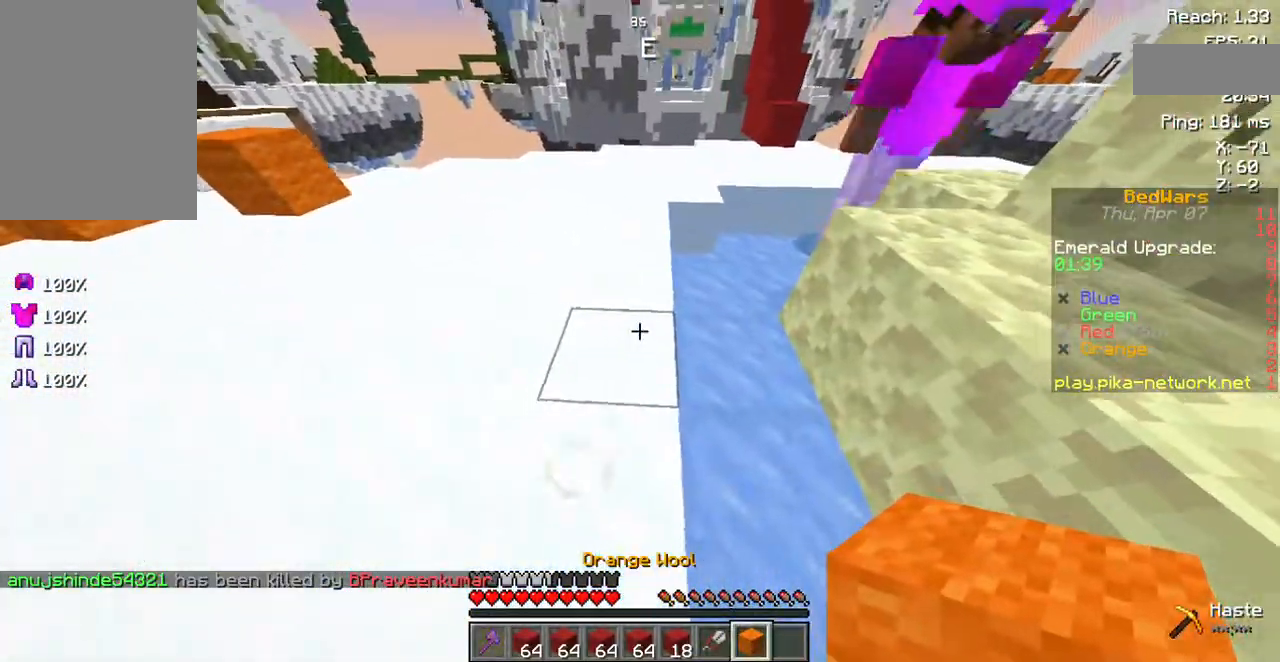
{"keys": ["s"], "events": [[100, "s", "up"], [301, "s", "down"]]}
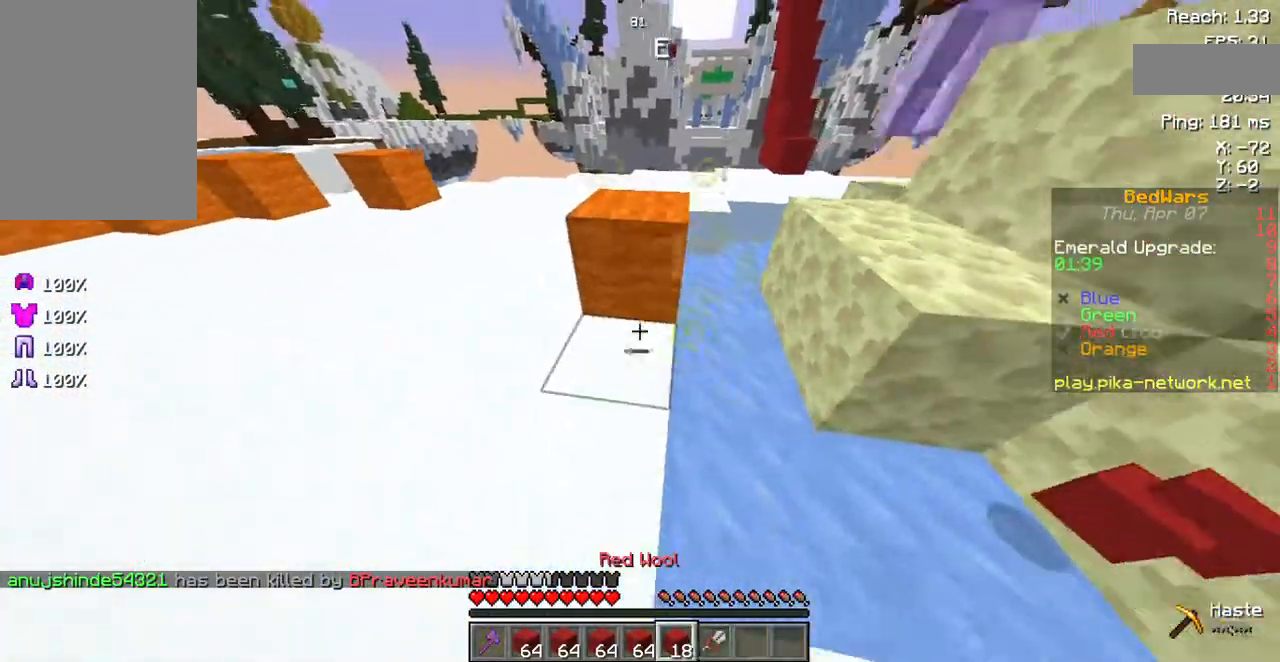
{"keys": ["s"], "events": [[135, "s", "up"], [503, "s", "down"]]}
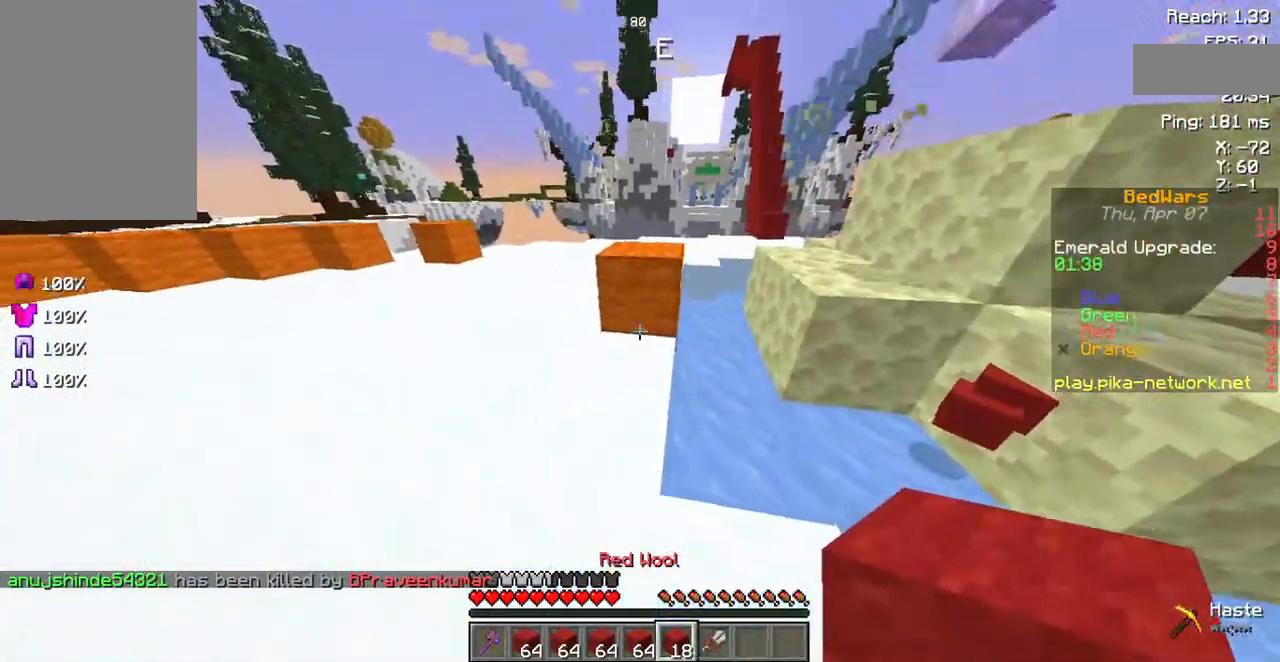
{"keys": ["d", "w"], "events": [[101, "s", "up"], [134, "d", "down"], [302, "w", "down"]]}
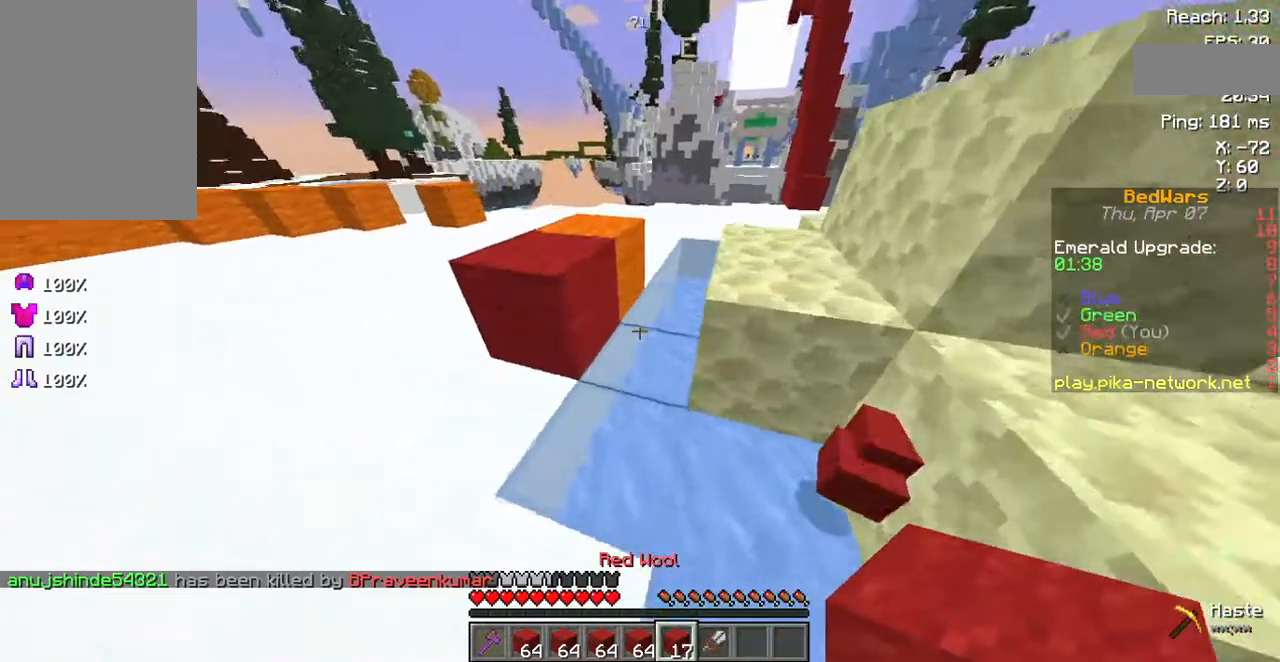
{"keys": [], "events": [[100, "w", "up"], [168, "d", "up"], [235, "a", "down"], [369, "a", "up"]]}